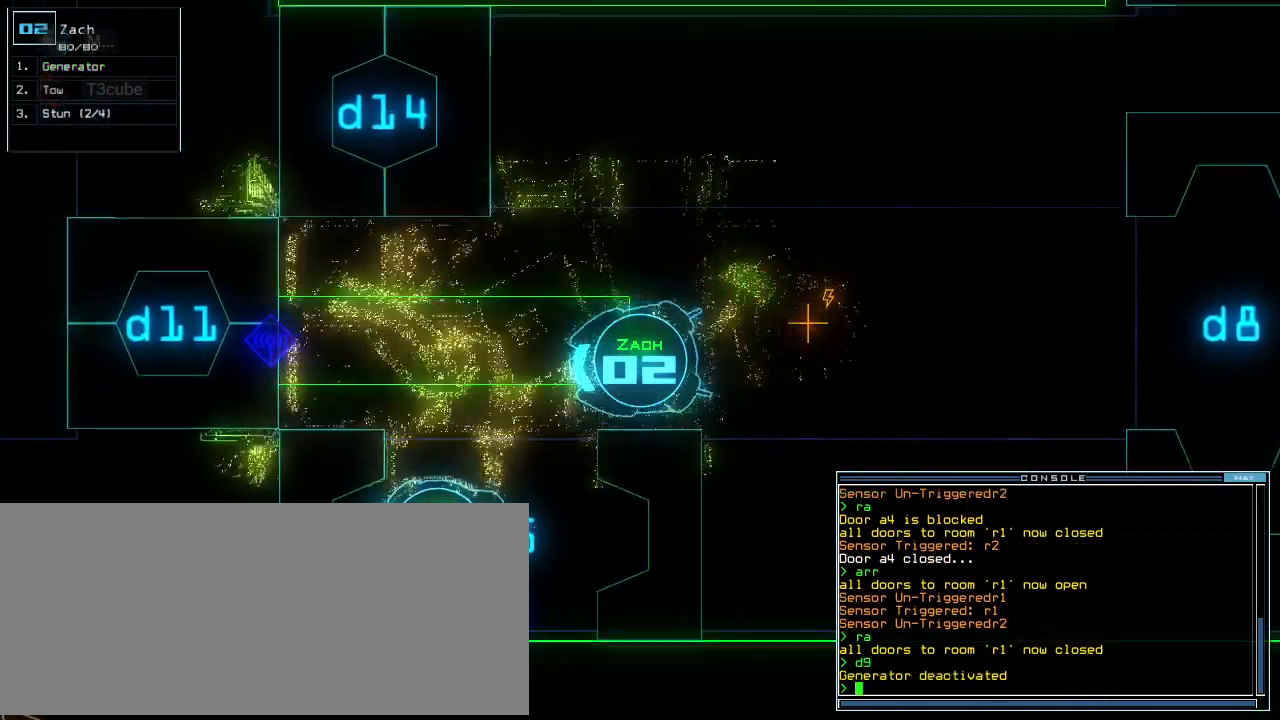
Gameplay with keyboard; each line is a JSON object with the keys held at the frame after it. "events" lists presses ("down") and releases ("up") of ".", "0", "1", "2", "3", "4", "5", "6", "7", "8", "9", "a", "b", "backspace", "c", "caps_lock", "comma", "ctrl_l", "ctrl_r", "d", "down", "e", "equals", "escape", "f", "f1", "f2", "f3", "g", "h", "i", "j", "k", "l", "left", "m", "minus", "n", "o", "p", "q", "quote", "r", "return", "right", "s", "semicolon", "shift_l", "shift_r", "space", "t", "tab", "tilde", "u", "up", "v", "w", "x", "y" and "z" between this image and that frame as [ms after this image, input, new state], when the widget could be followed in between. No other keys are recorded. Mouse input is not recorded.
{"keys": ["left", "up"], "events": [[60, "left", "up"], [140, "left", "down"], [240, "left", "up"], [320, "left", "down"]]}
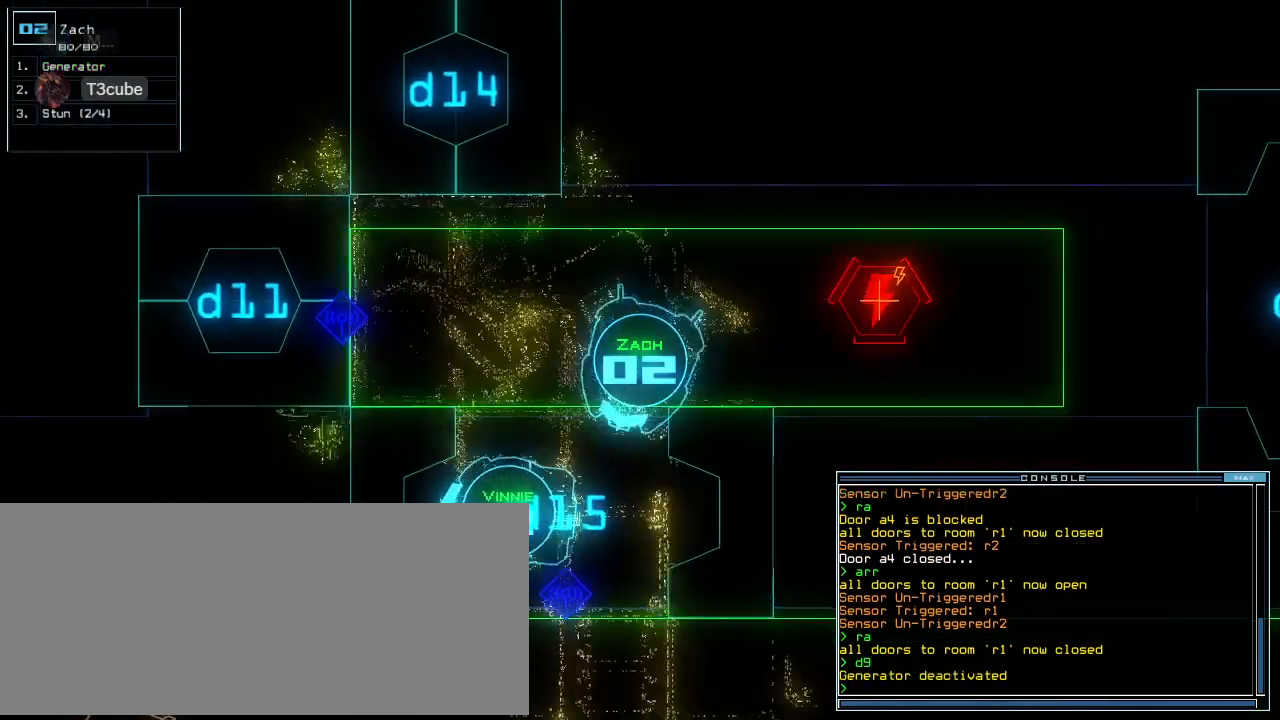
{"keys": ["left", "up"], "events": [[20, "left", "up"], [80, "right", "down"], [320, "right", "up"], [380, "left", "down"]]}
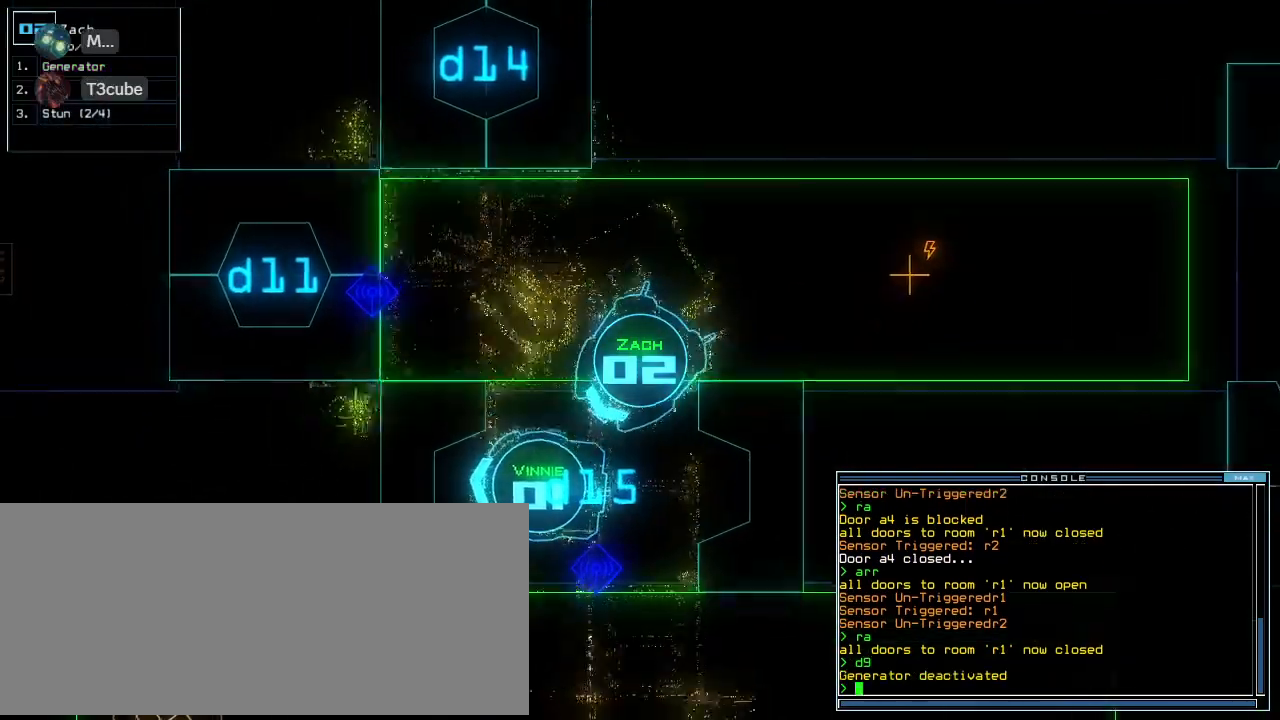
{"keys": ["left", "up"], "events": [[160, "left", "up"], [360, "right", "down"], [420, "right", "up"], [460, "left", "down"]]}
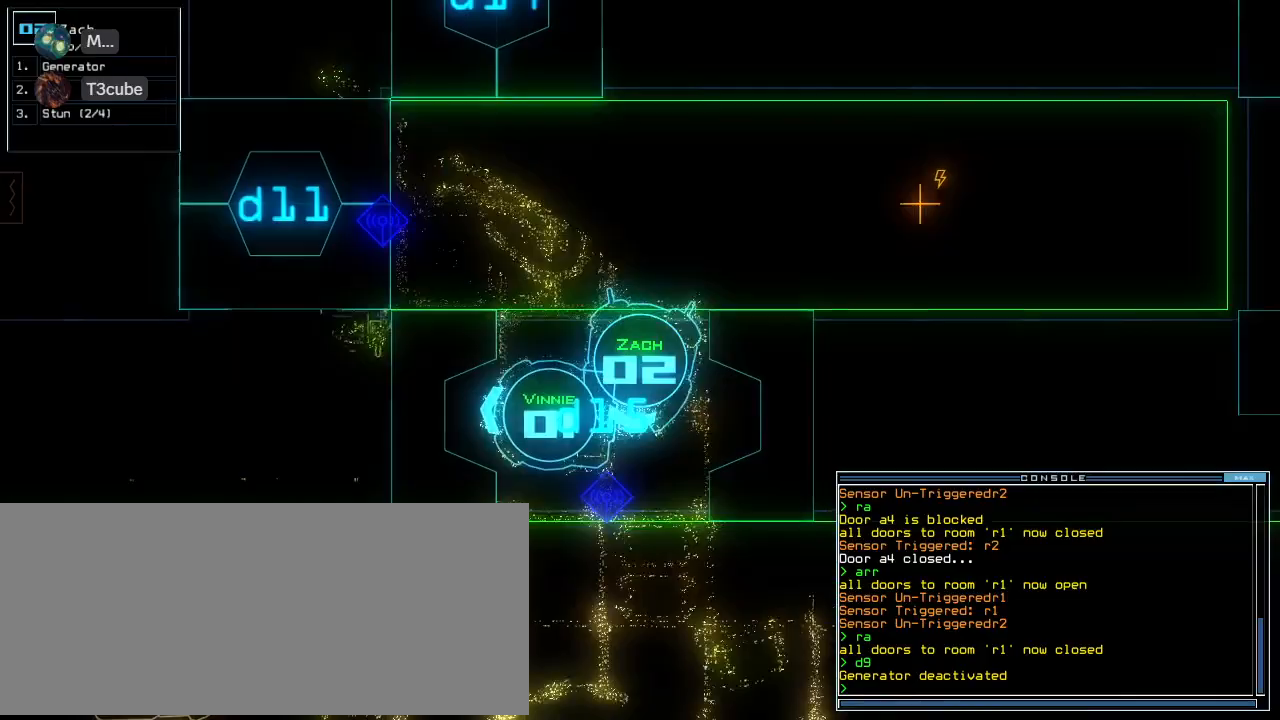
{"keys": ["right", "up"], "events": [[220, "left", "up"], [400, "right", "down"]]}
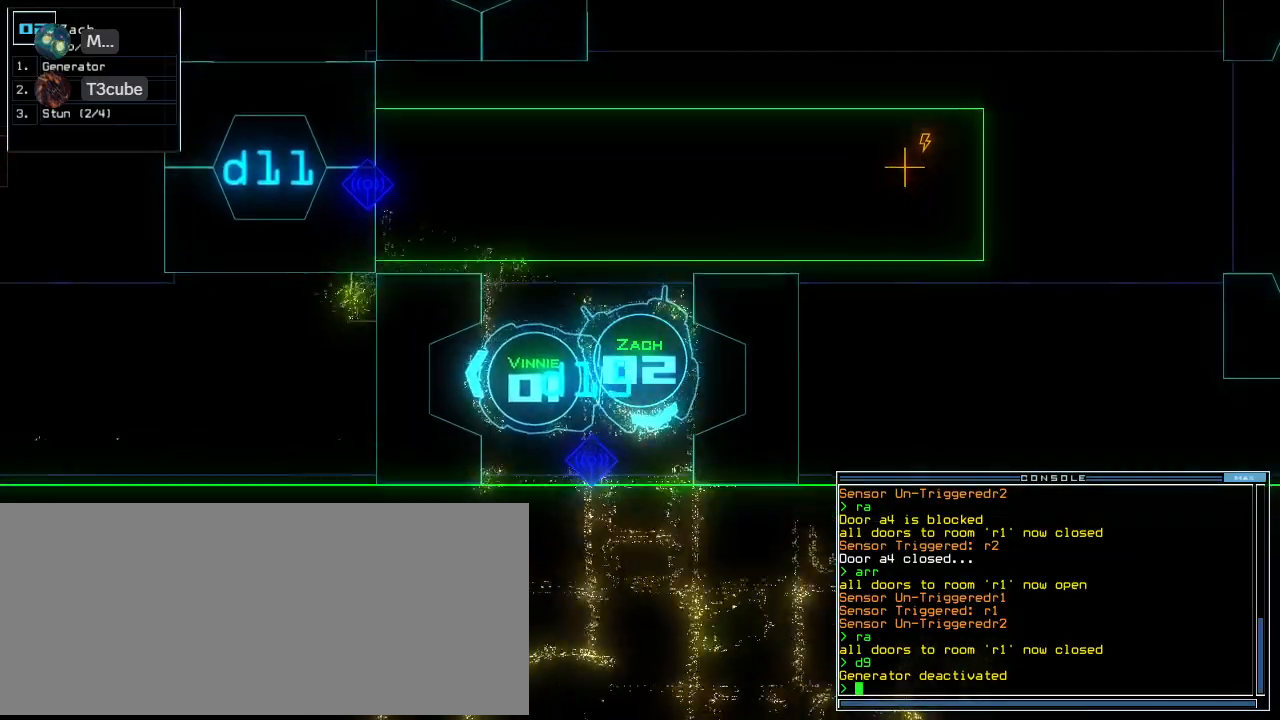
{"keys": ["up"]}
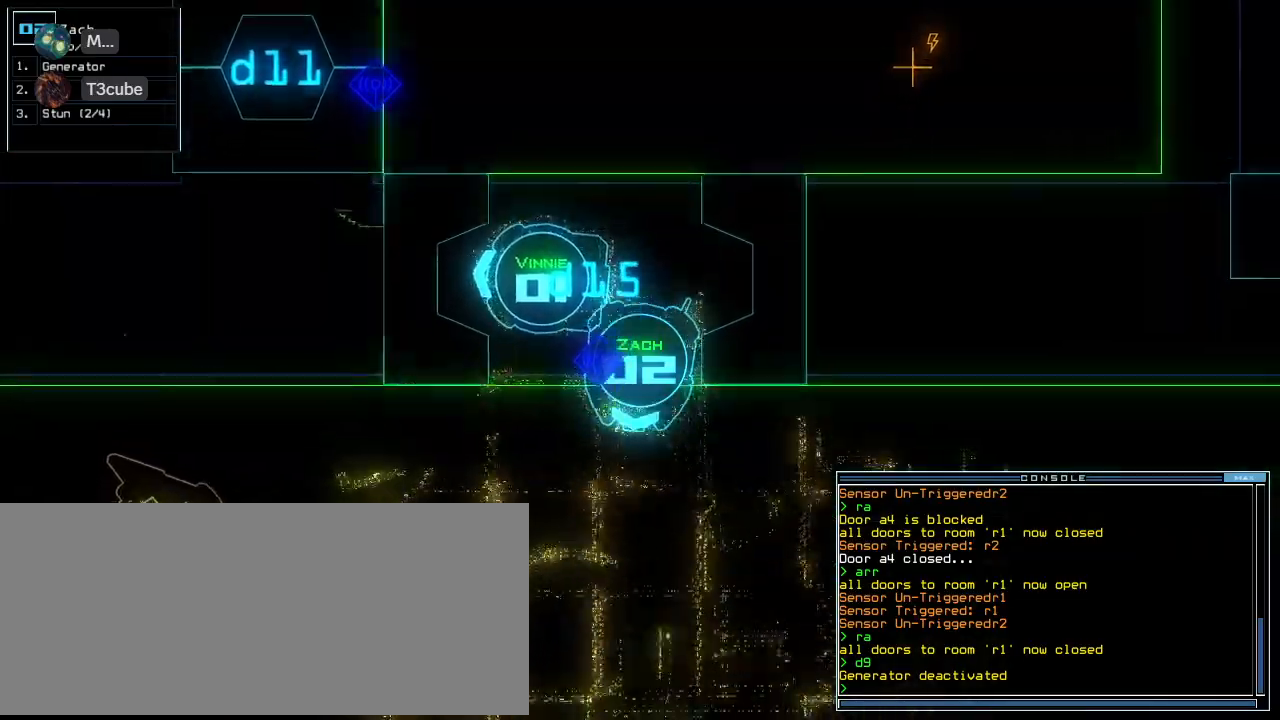
{"keys": ["up"], "events": [[140, "left", "down"], [500, "left", "up"]]}
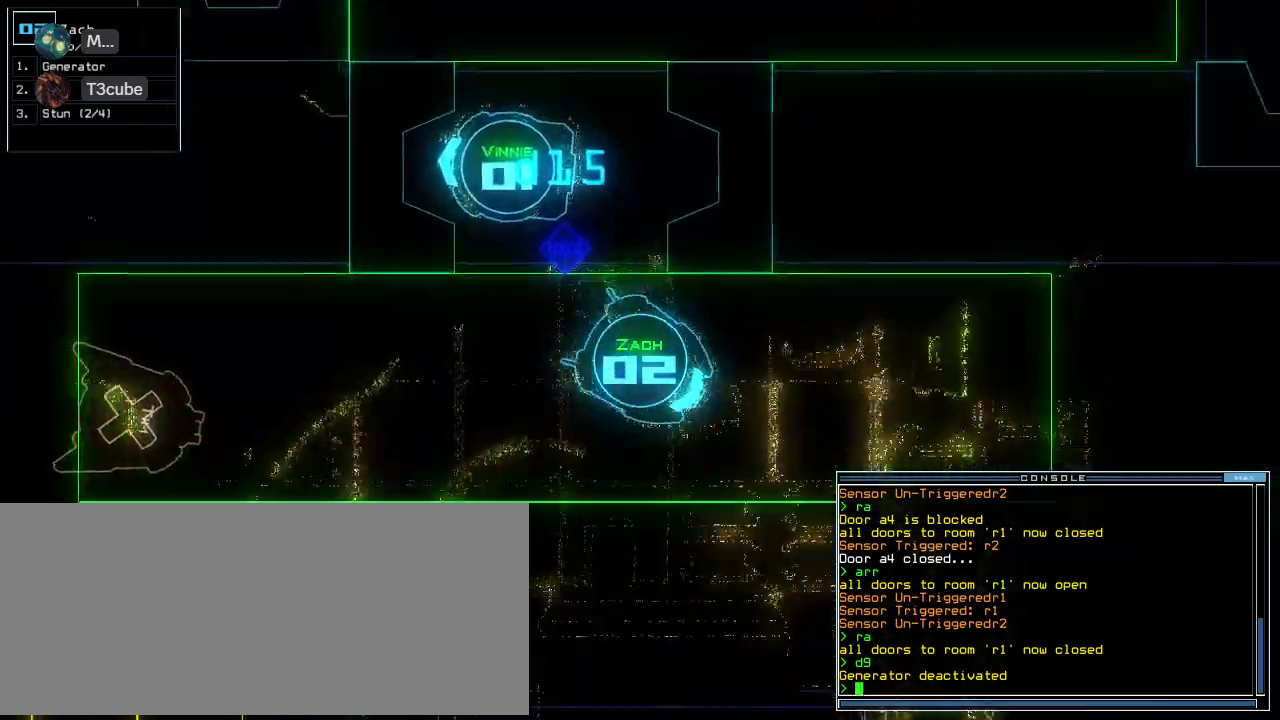
{"keys": ["right", "up"], "events": [[100, "left", "down"], [200, "left", "up"], [500, "right", "down"]]}
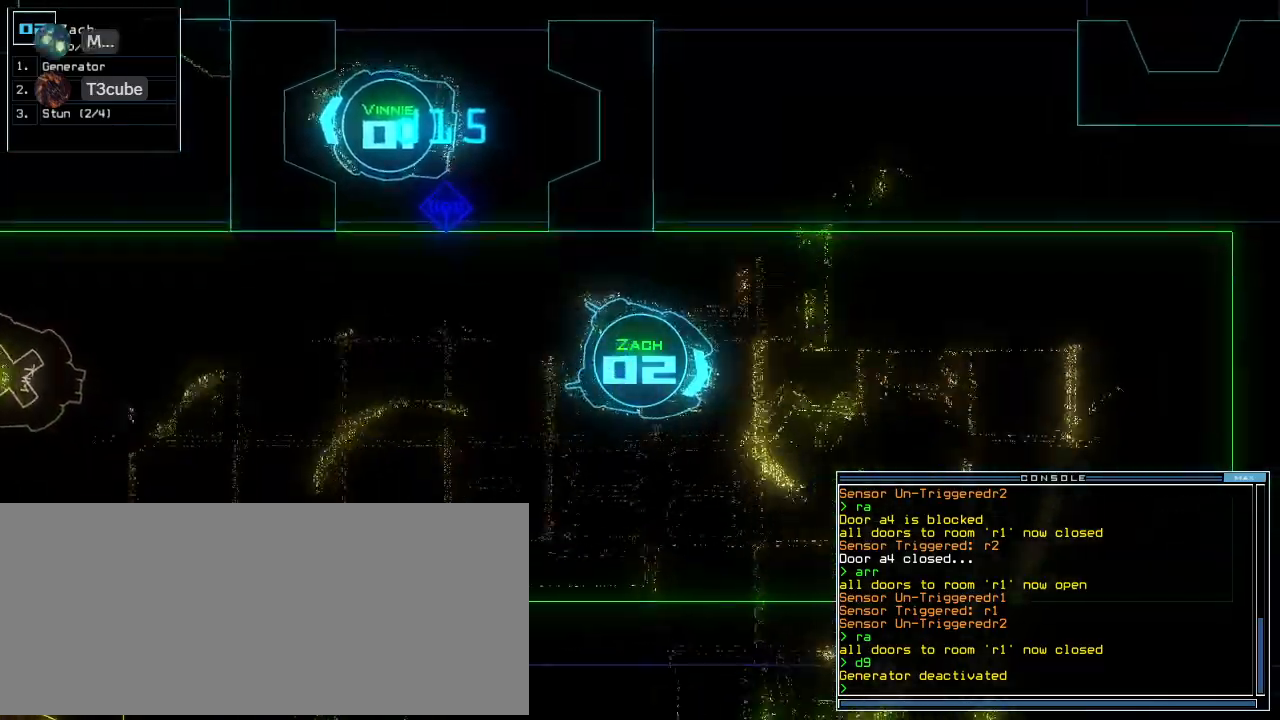
{"keys": ["up"], "events": [[80, "right", "up"], [360, "left", "down"], [420, "left", "up"]]}
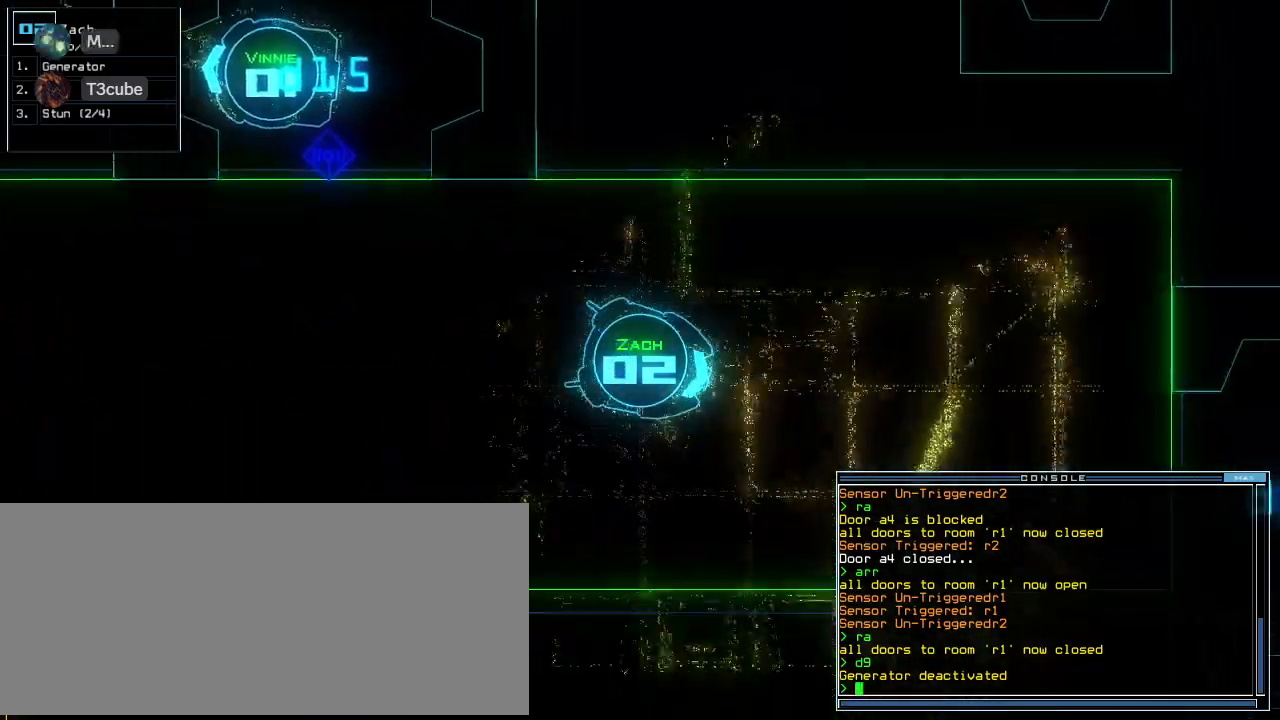
{"keys": ["up"], "events": [[120, "left", "down"], [200, "left", "up"], [440, "right", "down"], [460, "right", "up"]]}
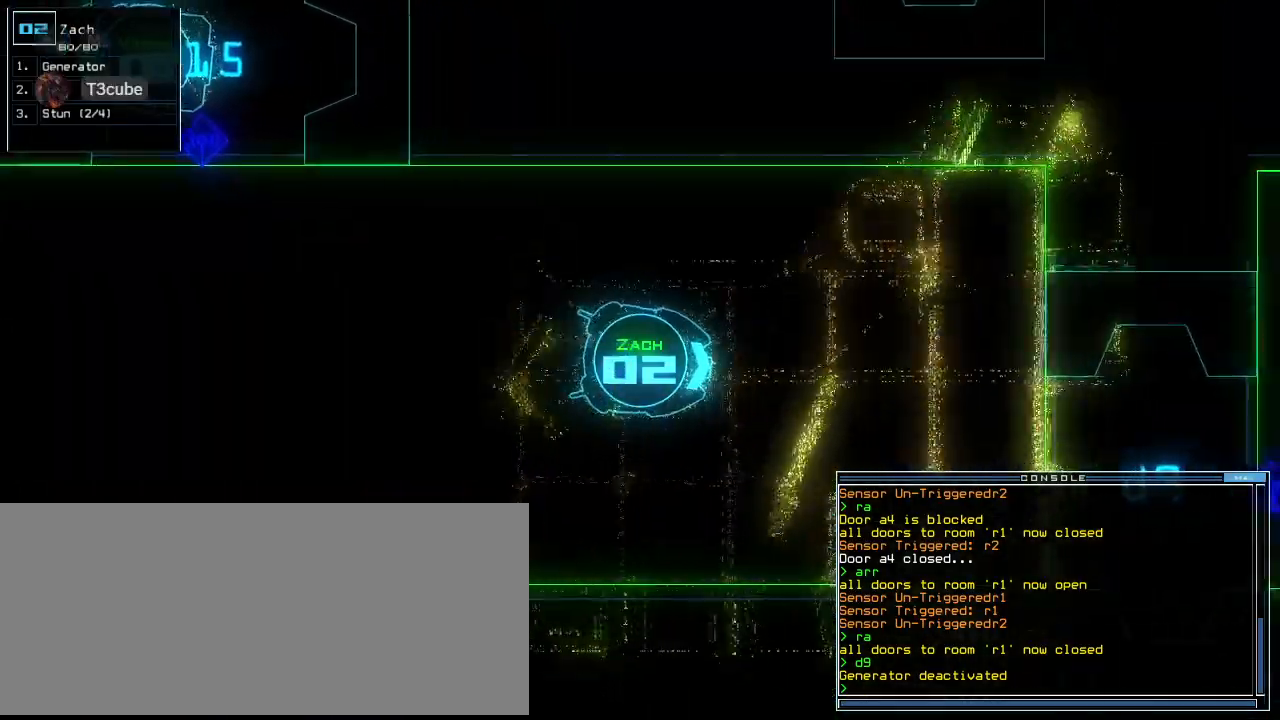
{"keys": ["up"], "events": [[20, "right", "down"], [60, "right", "up"]]}
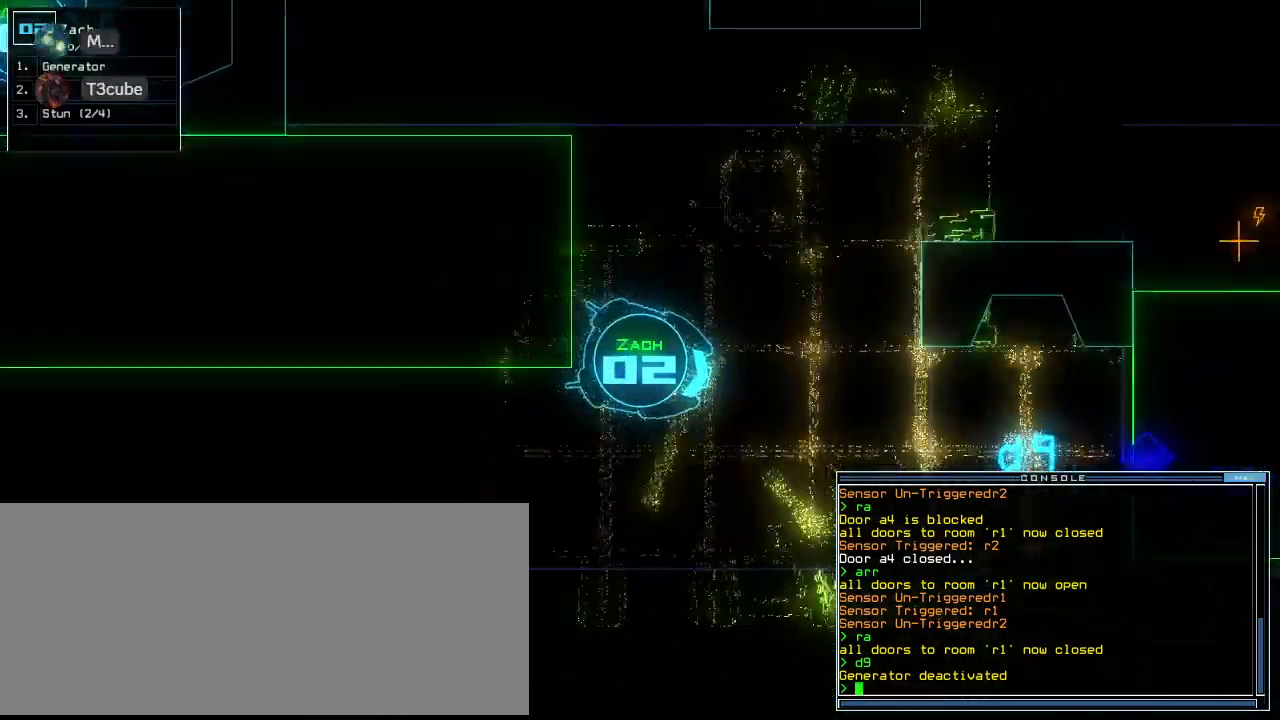
{"keys": ["up"], "events": []}
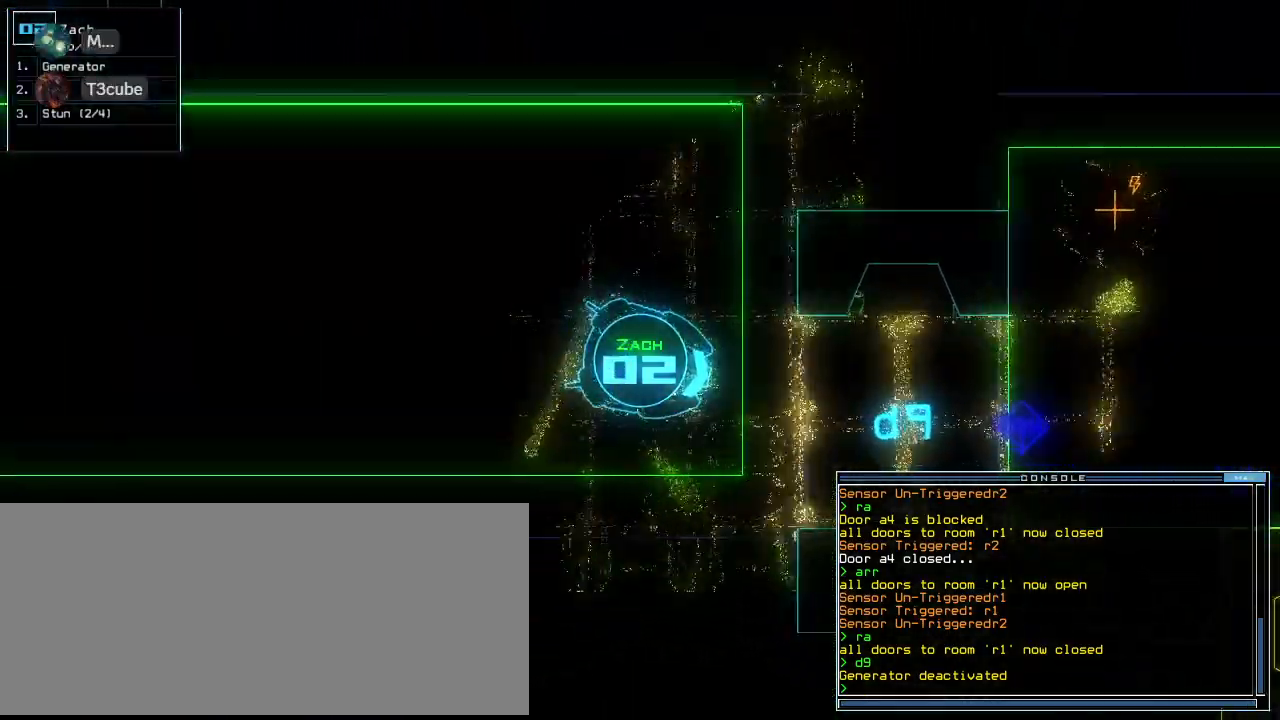
{"keys": ["up"], "events": [[280, "g", "down"], [340, "e", "down"], [380, "g", "up"], [440, "e", "up"]]}
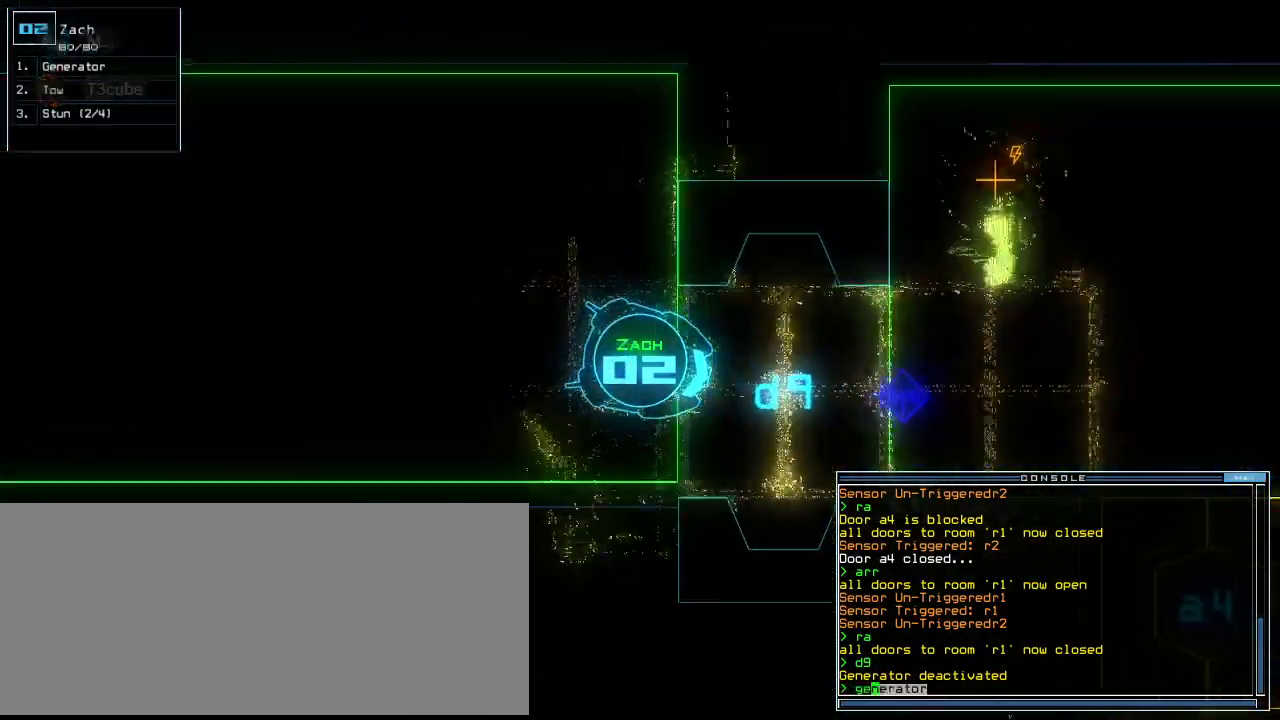
{"keys": ["left", "up"], "events": [[460, "left", "down"]]}
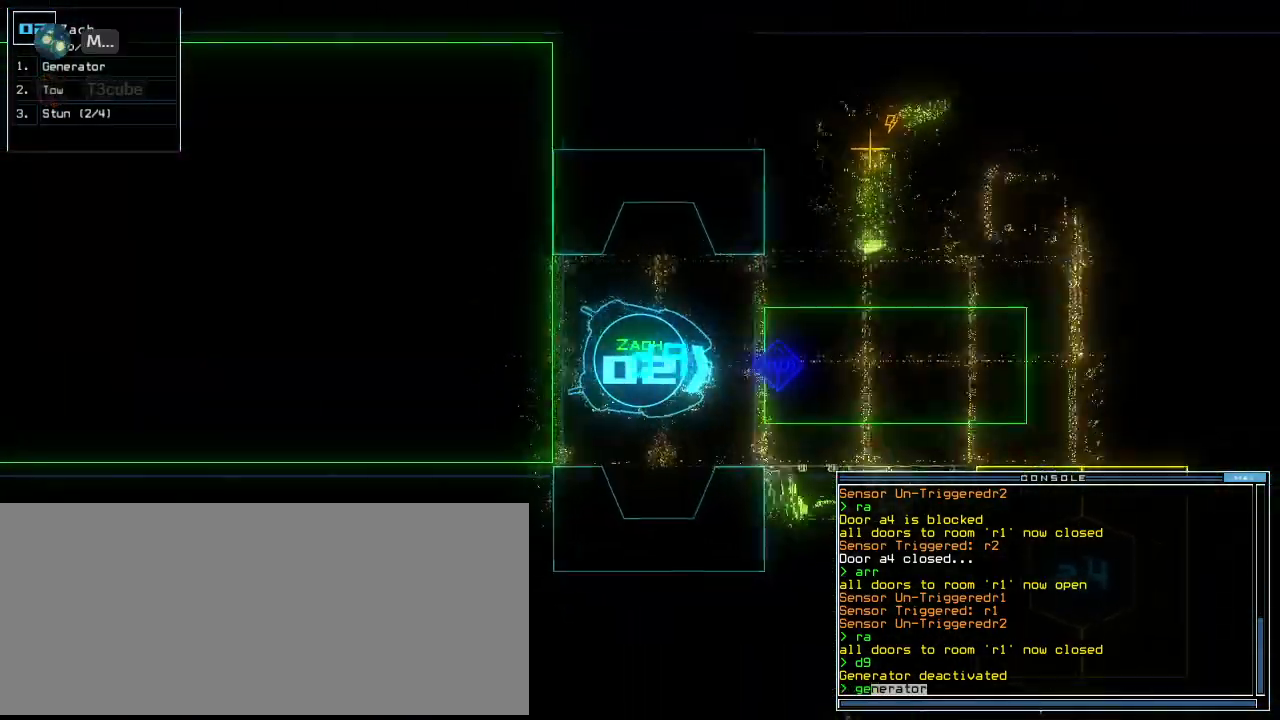
{"keys": ["left", "up"], "events": [[20, "left", "up"], [160, "left", "down"], [220, "left", "up"], [320, "left", "down"], [380, "left", "up"], [460, "left", "down"]]}
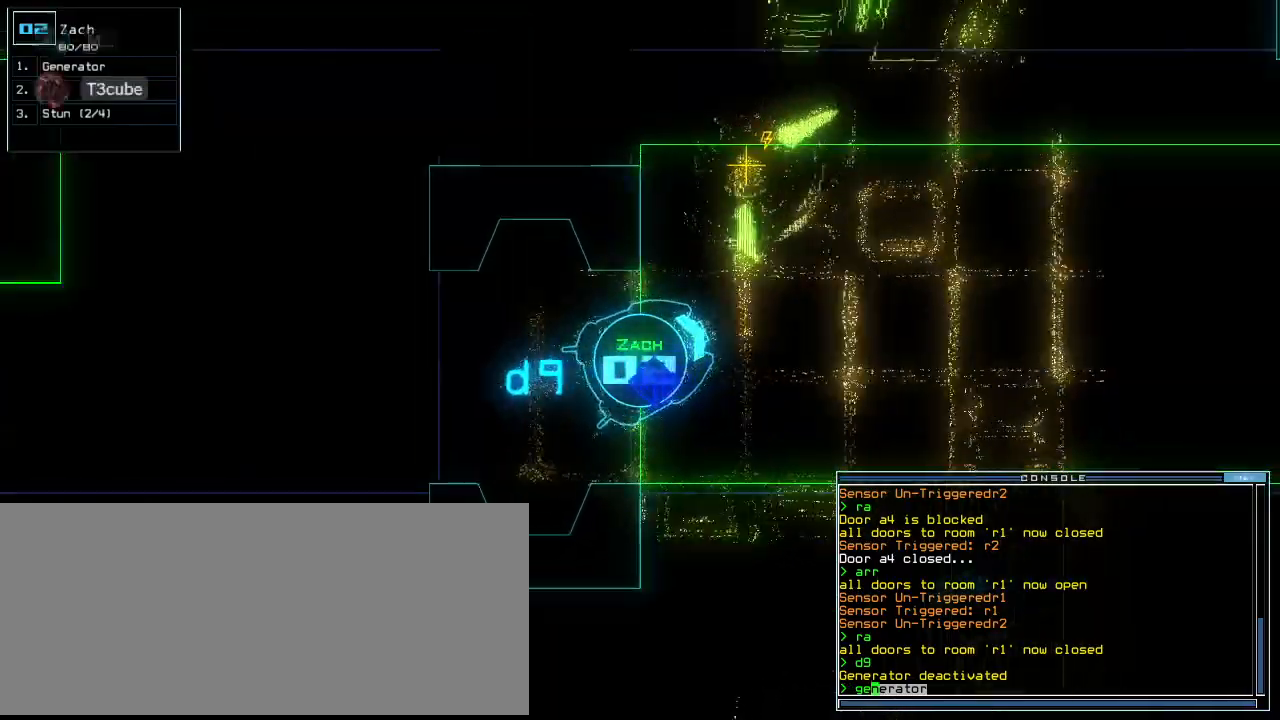
{"keys": ["return"], "events": [[40, "left", "up"], [120, "left", "down"], [240, "left", "up"], [420, "up", "up"], [440, "return", "down"]]}
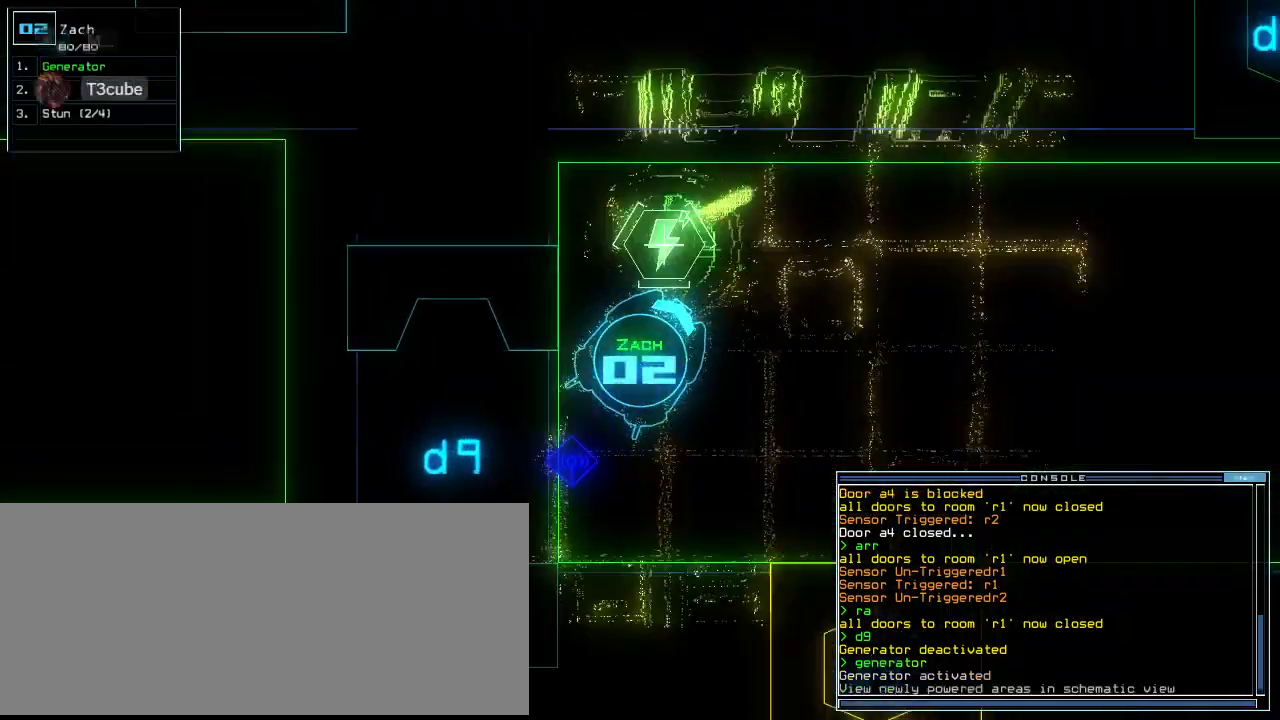
{"keys": []}
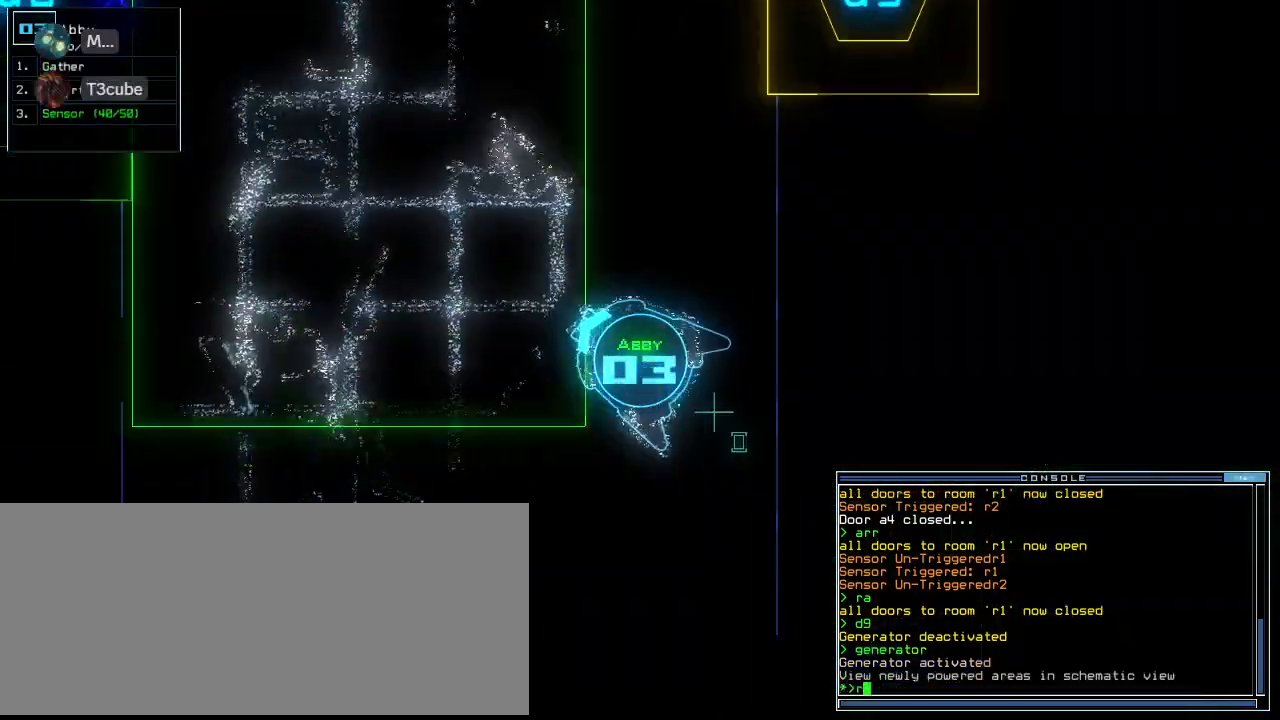
{"keys": ["right"], "events": [[40, "v", "down"], [100, "return", "down"], [120, "v", "up"], [160, "return", "up"], [180, "space", "down"], [300, "space", "up"], [460, "right", "down"]]}
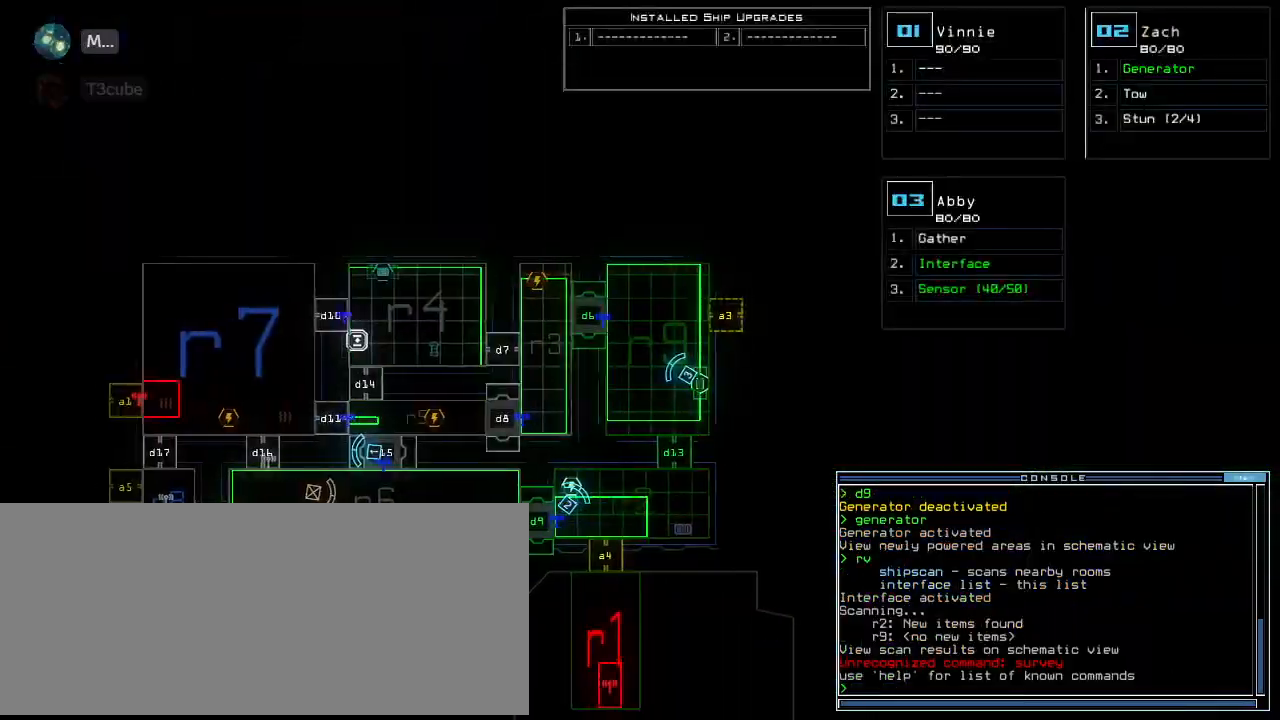
{"keys": [], "events": [[60, "right", "up"], [120, "down", "down"], [400, "down", "up"]]}
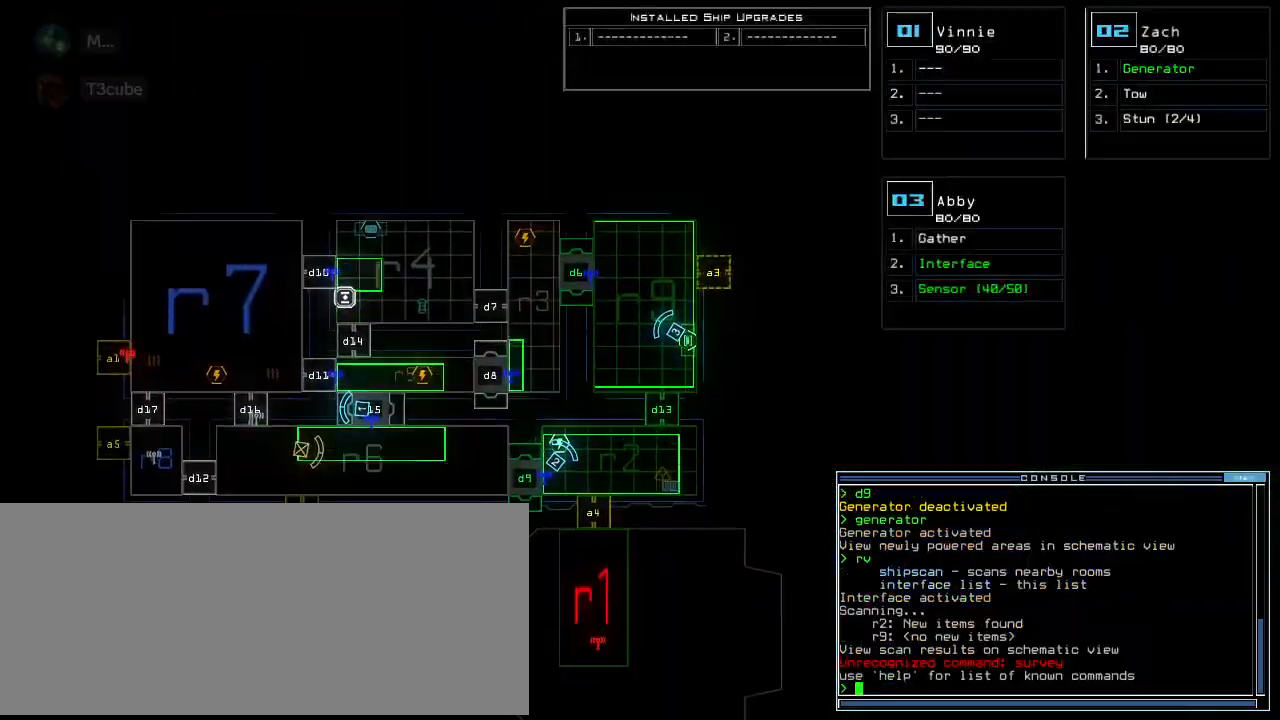
{"keys": ["left", "up"], "events": [[240, "left", "down"], [260, "3", "down"], [280, "up", "down"], [320, "3", "up"]]}
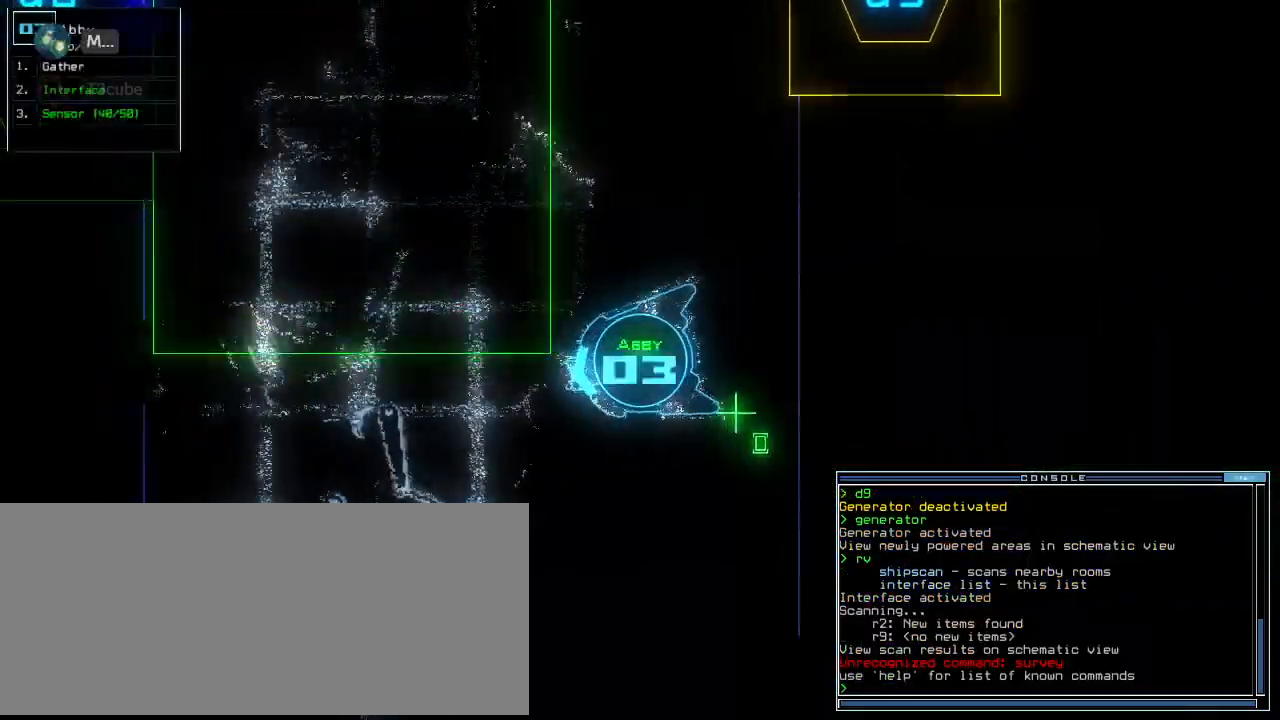
{"keys": ["3", "up"], "events": [[20, "d", "down"], [120, "d", "up"], [260, "1", "down"], [340, "1", "up"], [460, "3", "down"], [460, "left", "up"]]}
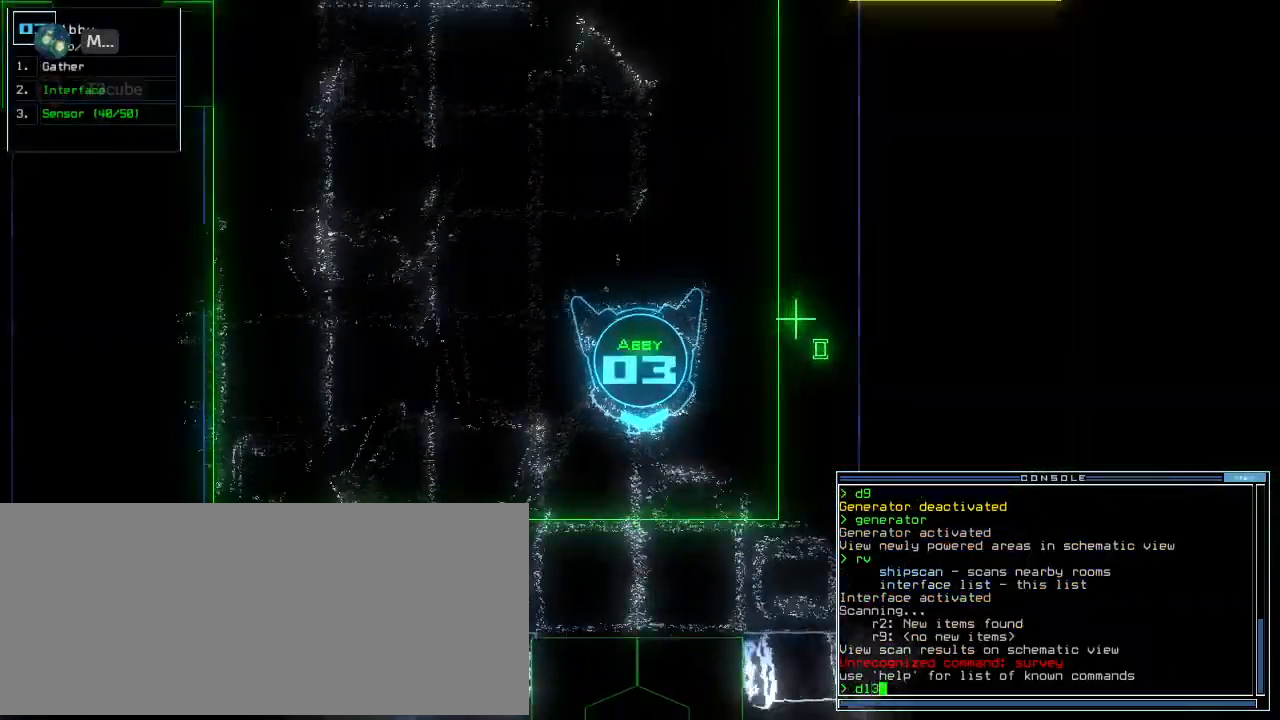
{"keys": ["up"], "events": [[40, "3", "up"]]}